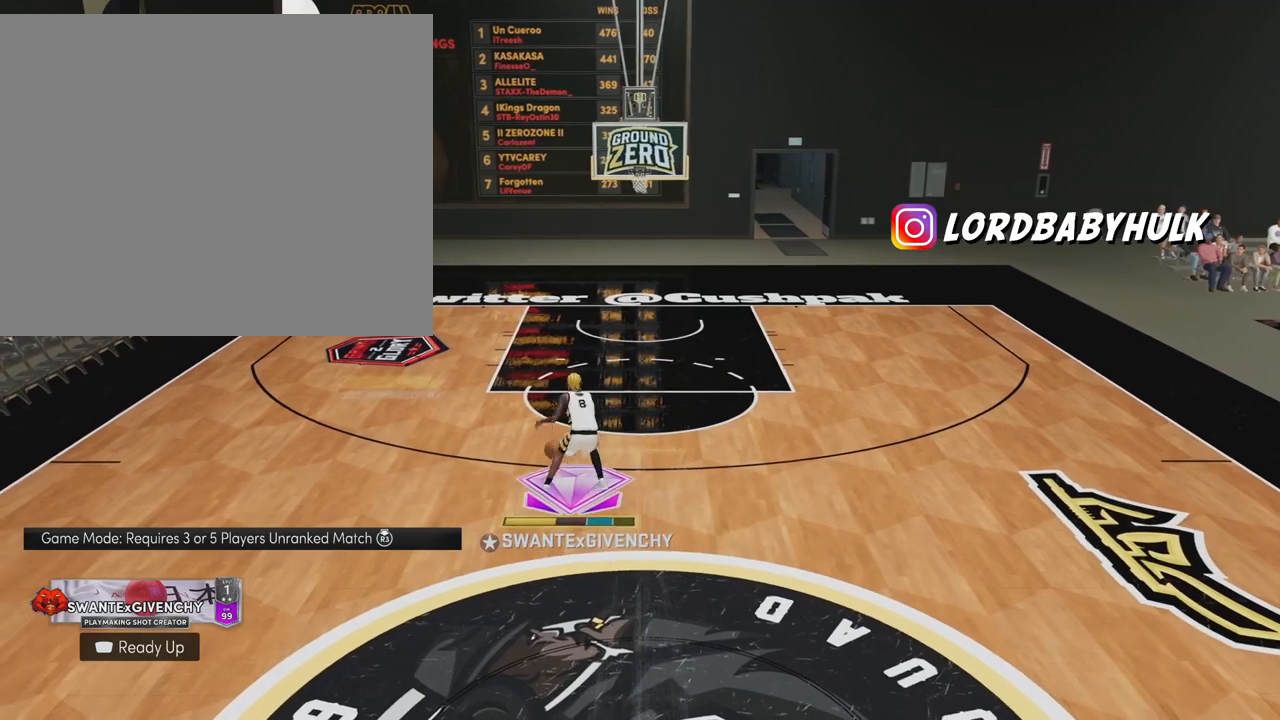
Gameplay with a controller (Xbox layout); each line is a JSON object with the inputs held at the frame after it. "events" lists button and stick changes between this image and that frame as [ms after this image, input, new state], when the widget could be followed in between.
{"buttons": ["R2"], "left_stick": "center", "right_stick": "center", "events": [[250, "left_stick", "center"], [417, "right_stick", "right"], [500, "right_stick", "center"]]}
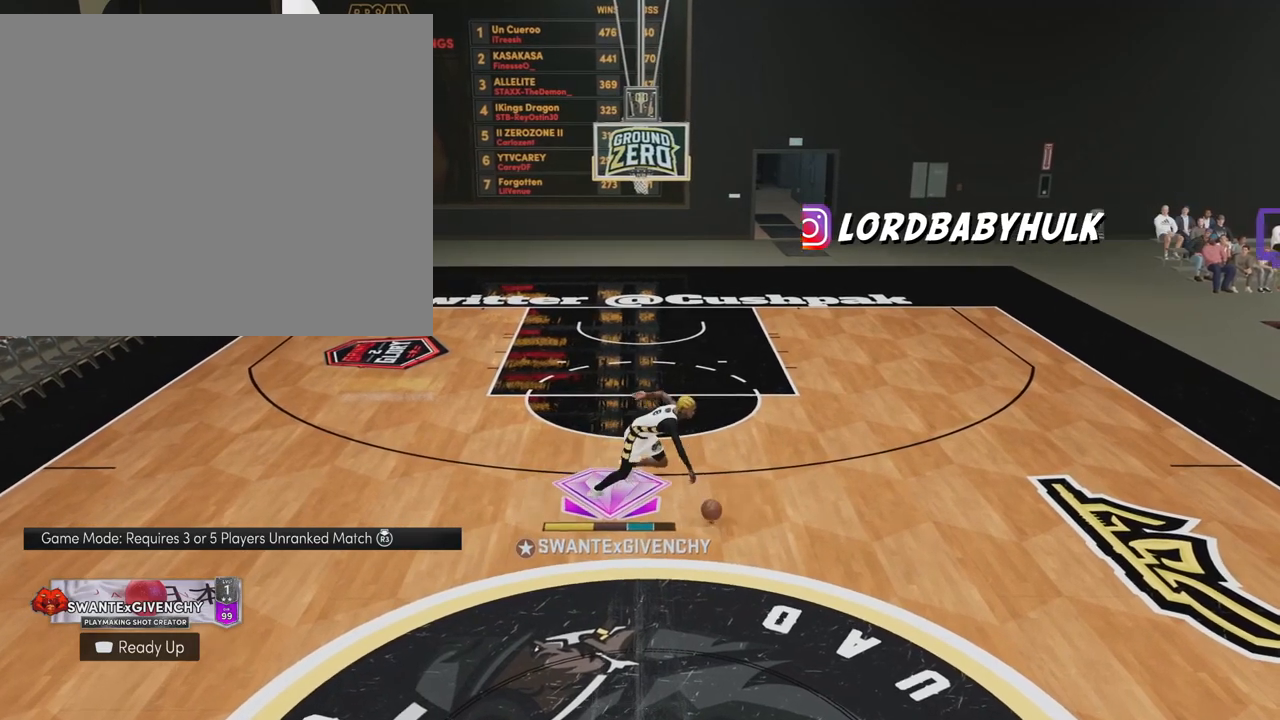
{"buttons": [], "left_stick": "center", "right_stick": "center", "events": [[133, "R2", "up"], [317, "right_stick", "left"], [417, "right_stick", "center"]]}
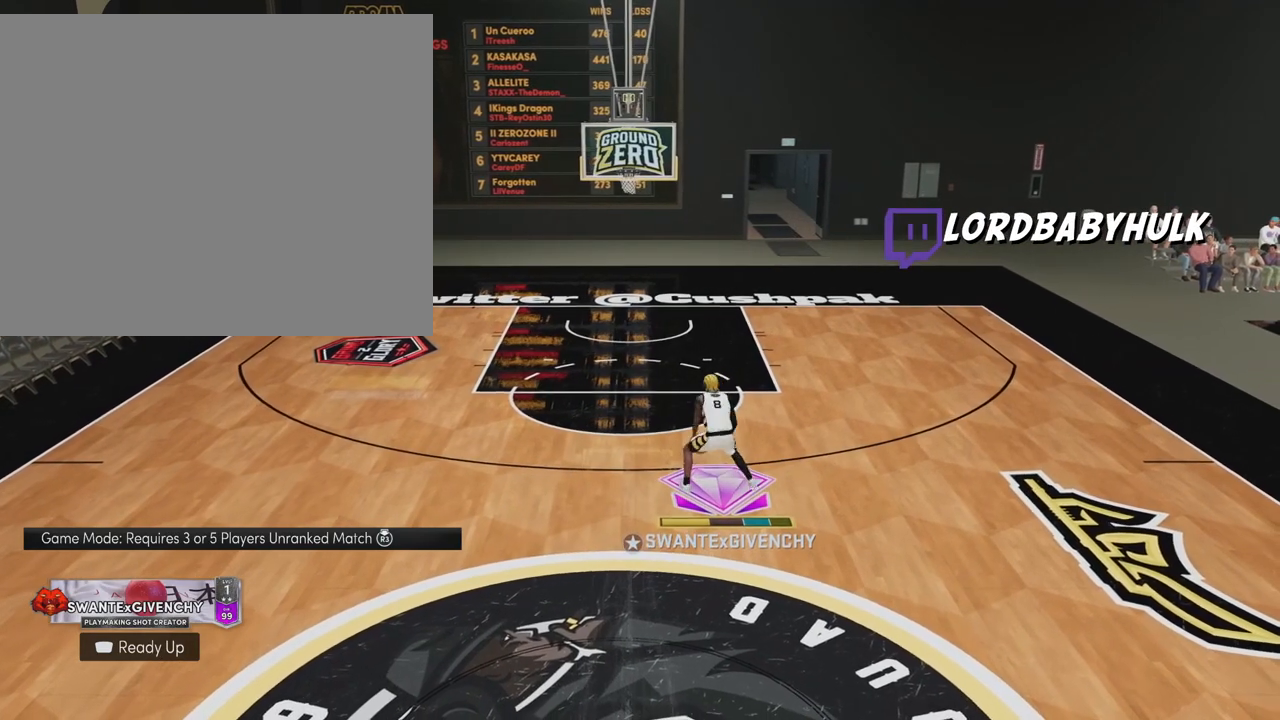
{"buttons": ["R2"], "left_stick": "left", "right_stick": "center", "events": [[17, "R2", "down"], [17, "left_stick", "left"]]}
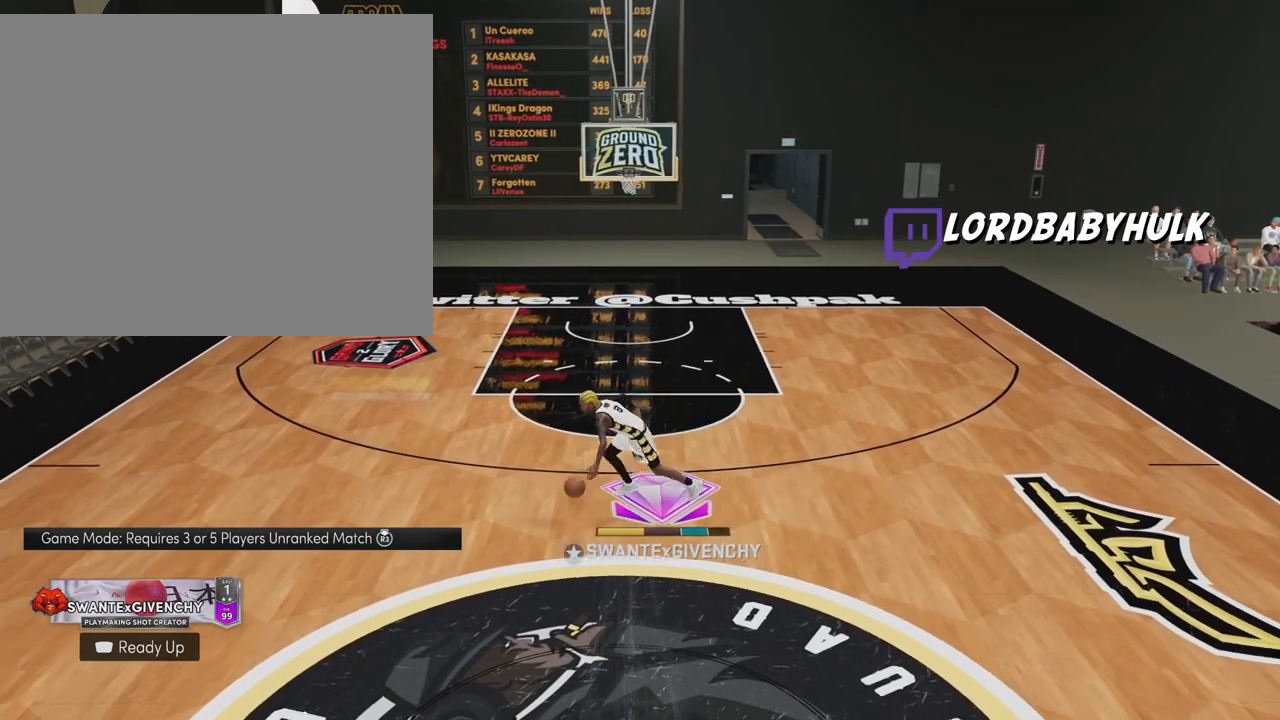
{"buttons": ["R2"], "left_stick": "right", "right_stick": "center", "events": [[100, "left_stick", "center"], [183, "right_stick", "right"], [283, "right_stick", "center"], [467, "left_stick", "right"]]}
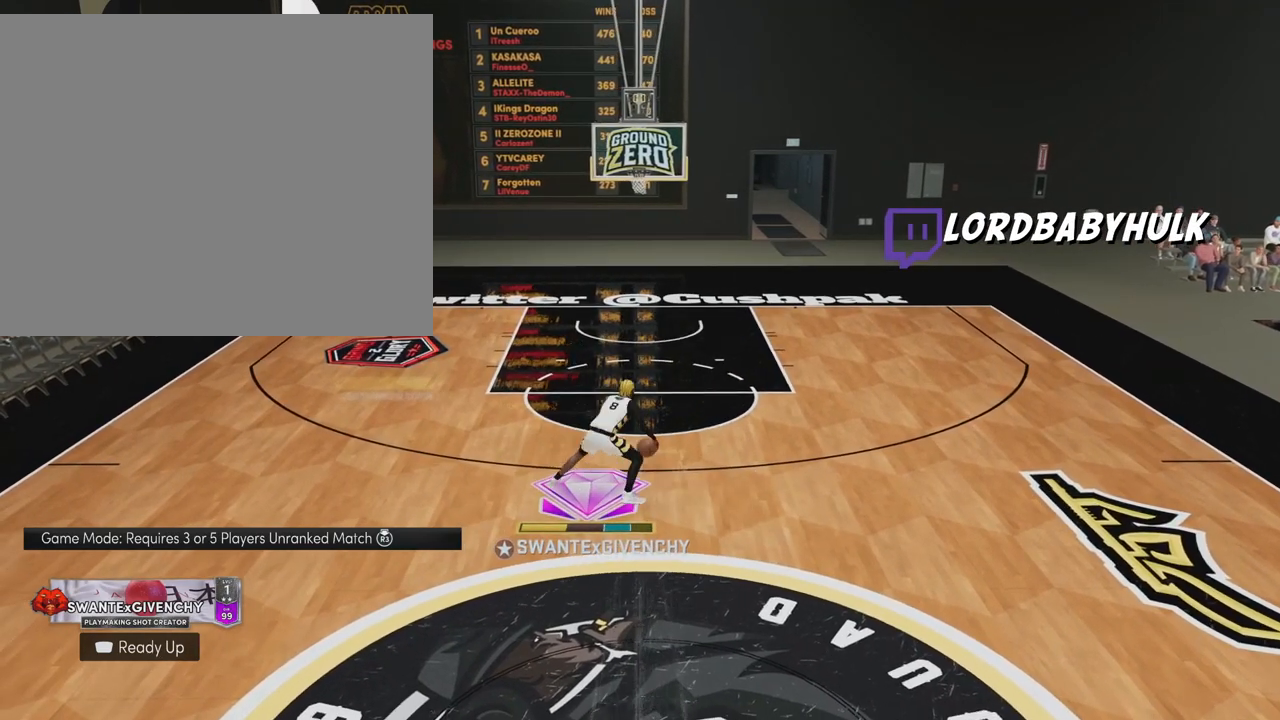
{"buttons": ["R2"], "left_stick": "right", "right_stick": "center", "events": []}
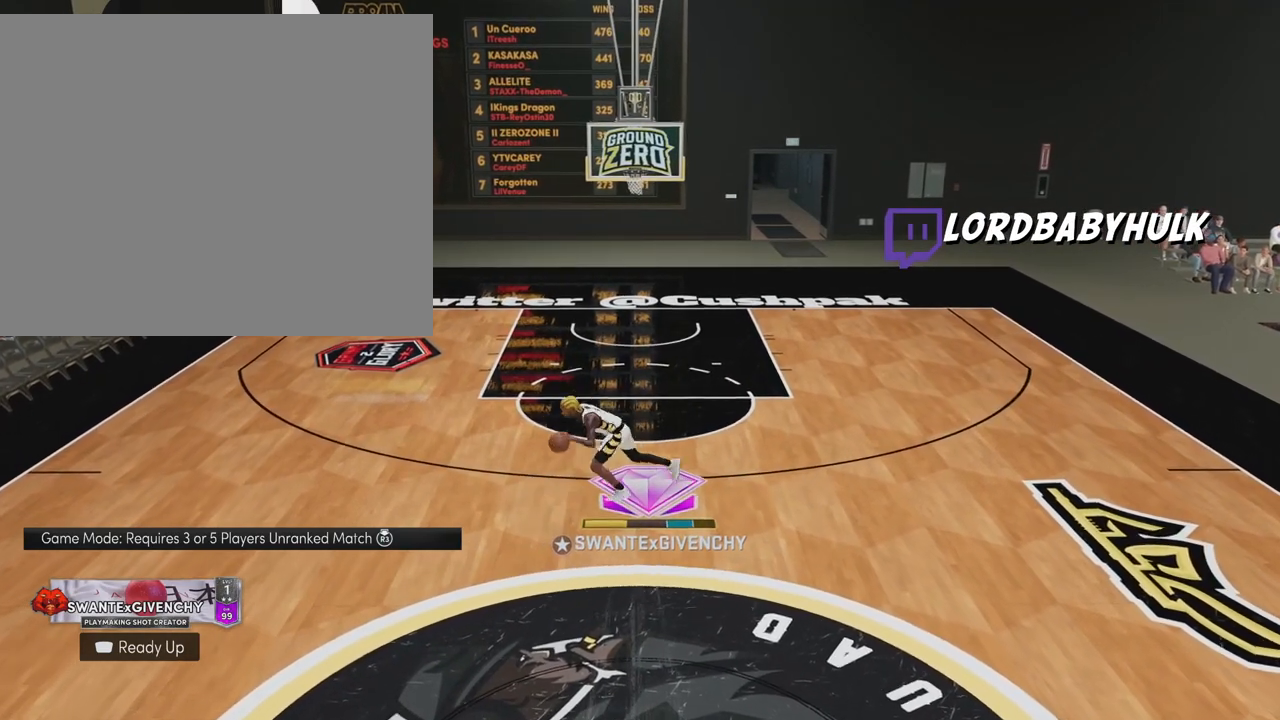
{"buttons": [], "left_stick": "center", "right_stick": "center", "events": [[183, "R2", "up"], [183, "left_stick", "center"], [333, "right_stick", "left"], [467, "right_stick", "center"]]}
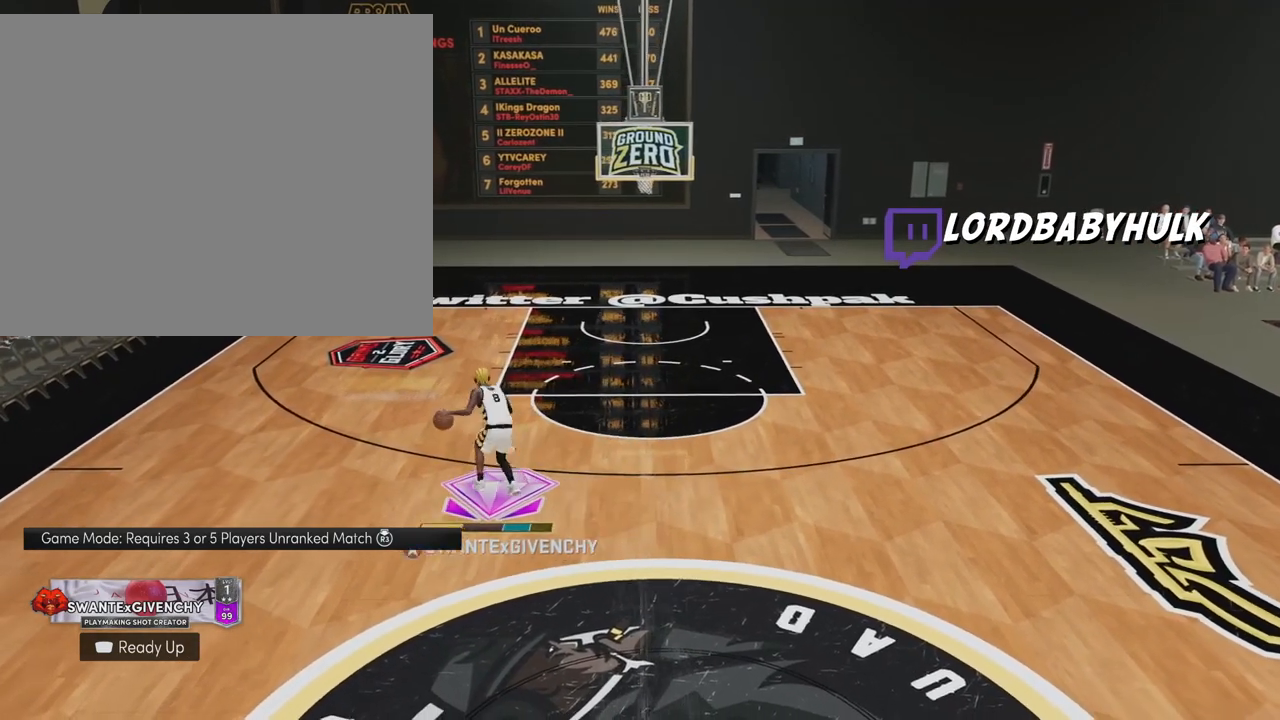
{"buttons": ["R2"], "left_stick": "left", "right_stick": "center", "events": [[17, "R2", "down"], [50, "left_stick", "left"]]}
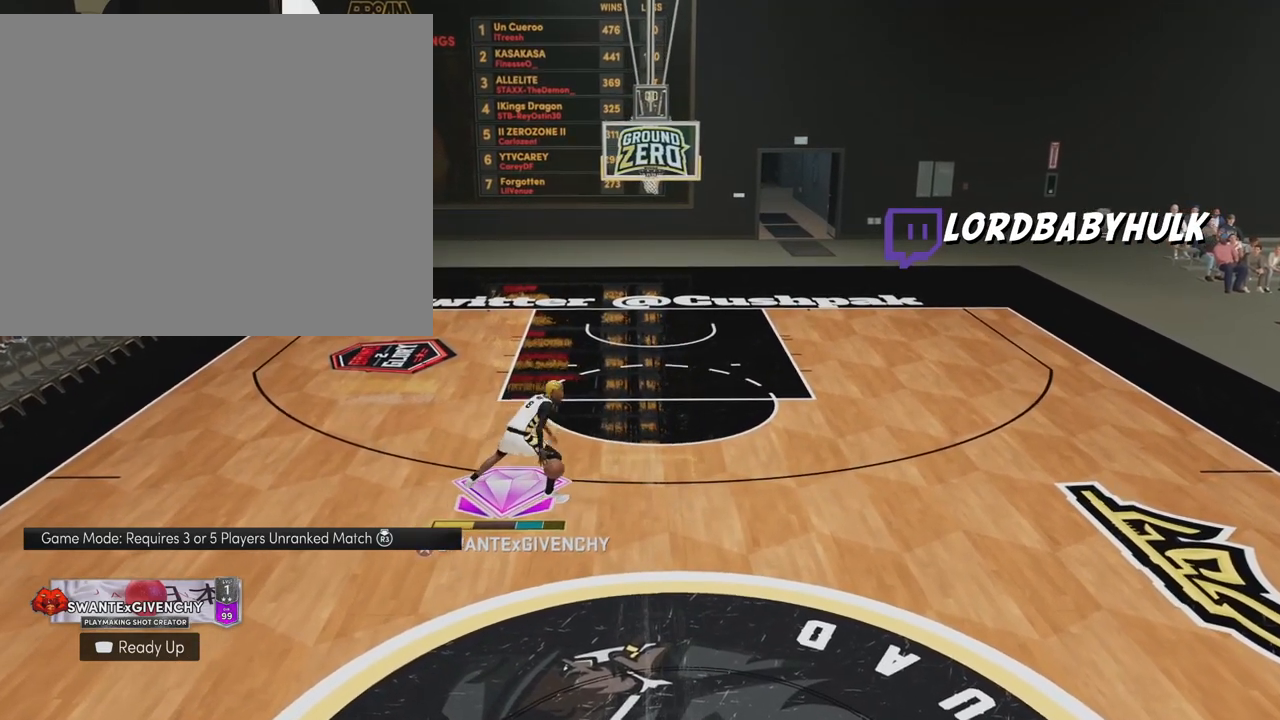
{"buttons": ["R2"], "left_stick": "center", "right_stick": "center", "events": [[133, "left_stick", "center"], [317, "right_stick", "right"], [417, "right_stick", "center"]]}
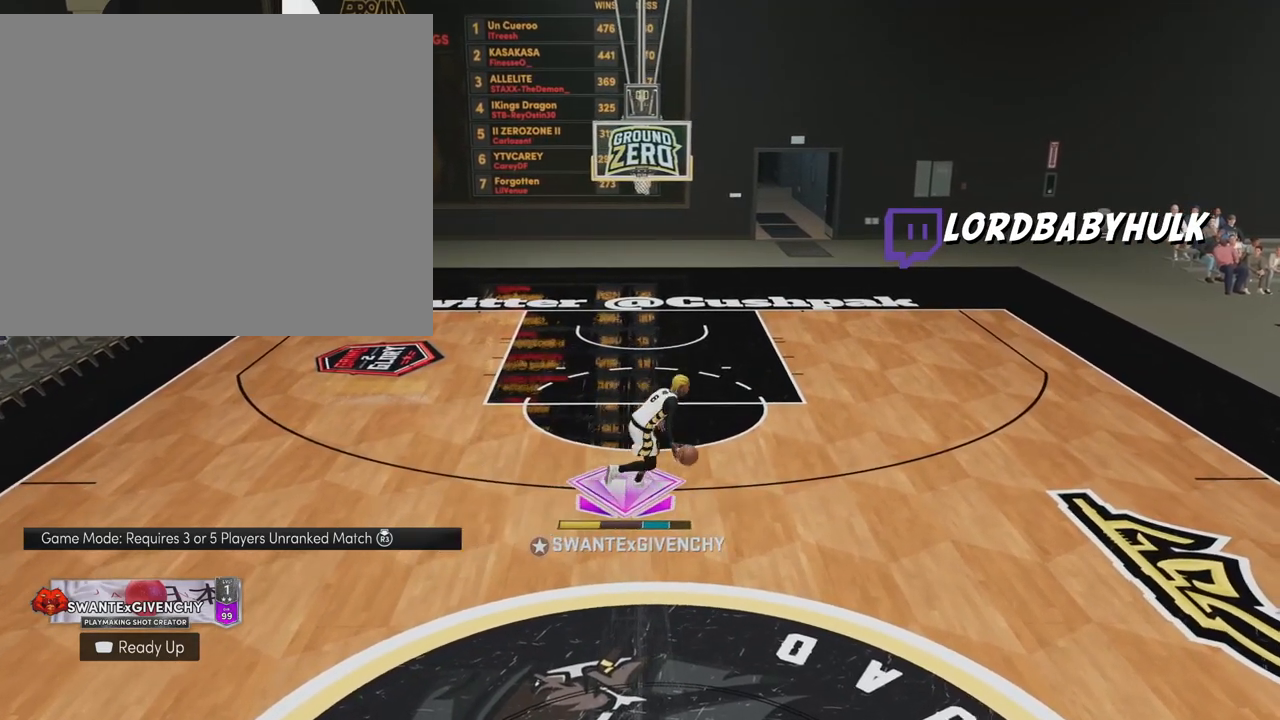
{"buttons": ["R2"], "left_stick": "up-right", "right_stick": "center", "events": [[100, "left_stick", "up-right"]]}
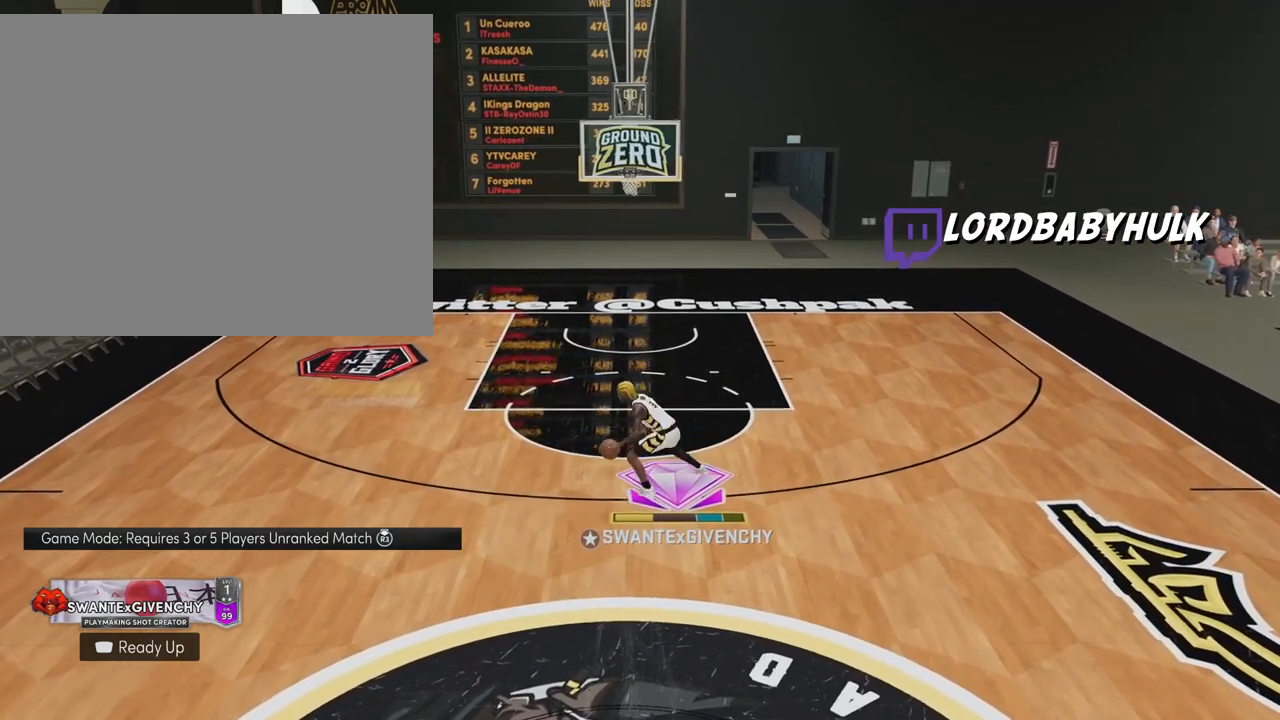
{"buttons": ["R2"], "left_stick": "up-right", "right_stick": "center", "events": []}
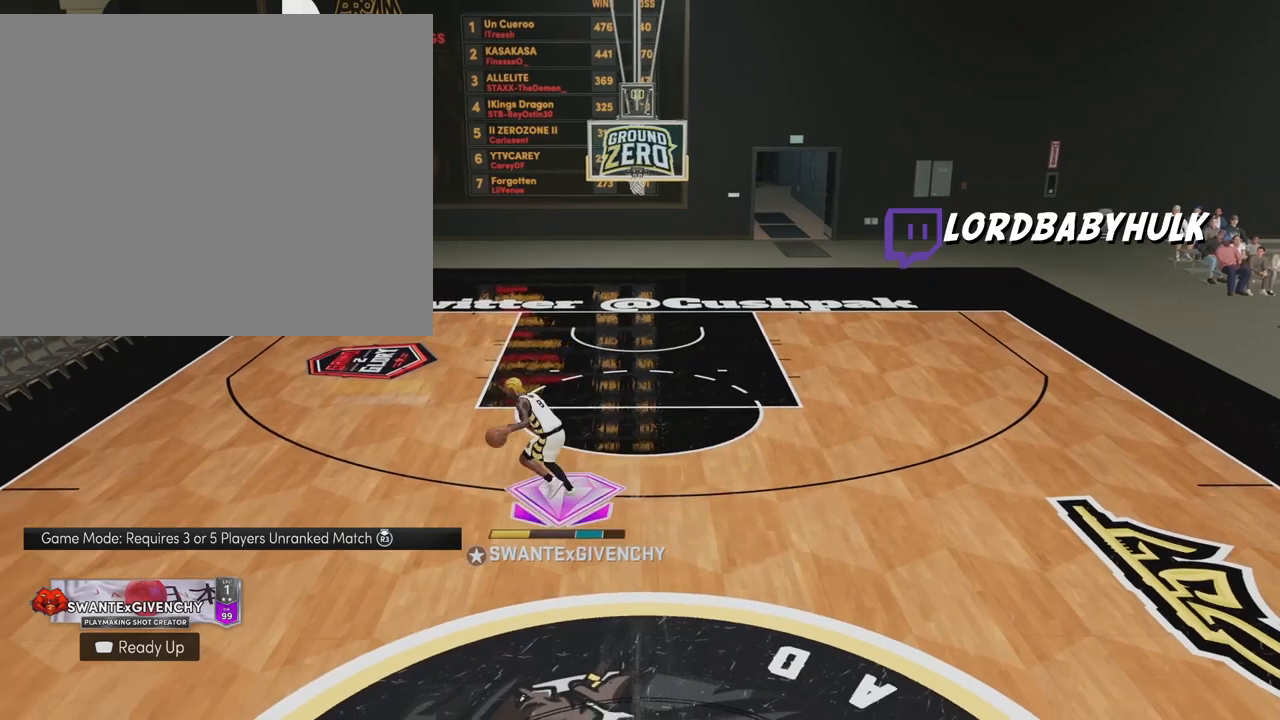
{"buttons": [], "left_stick": "center", "right_stick": "left", "events": [[233, "R2", "up"], [283, "left_stick", "center"], [467, "right_stick", "left"]]}
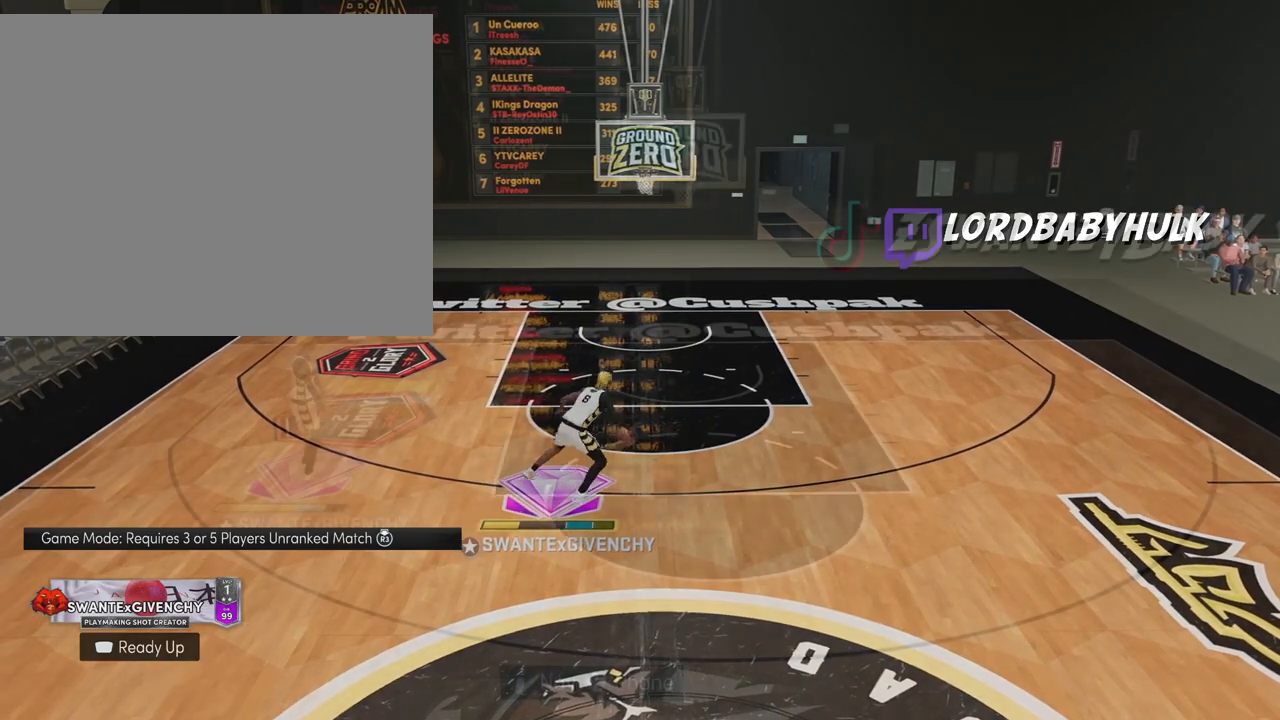
{"buttons": ["R2"], "left_stick": "up-left", "right_stick": "center", "events": [[83, "right_stick", "center"], [183, "R2", "down"], [183, "left_stick", "up-left"]]}
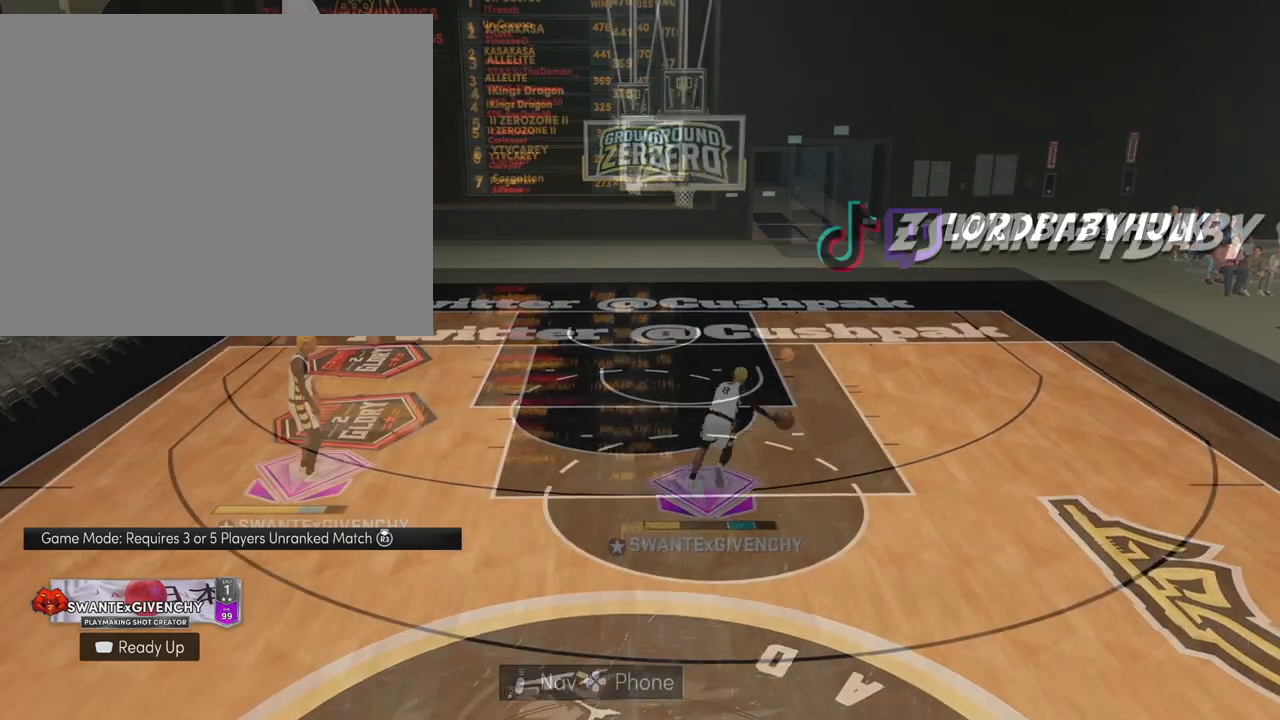
{"buttons": [], "left_stick": "center", "right_stick": "center", "events": [[250, "left_stick", "center"], [350, "R2", "up"]]}
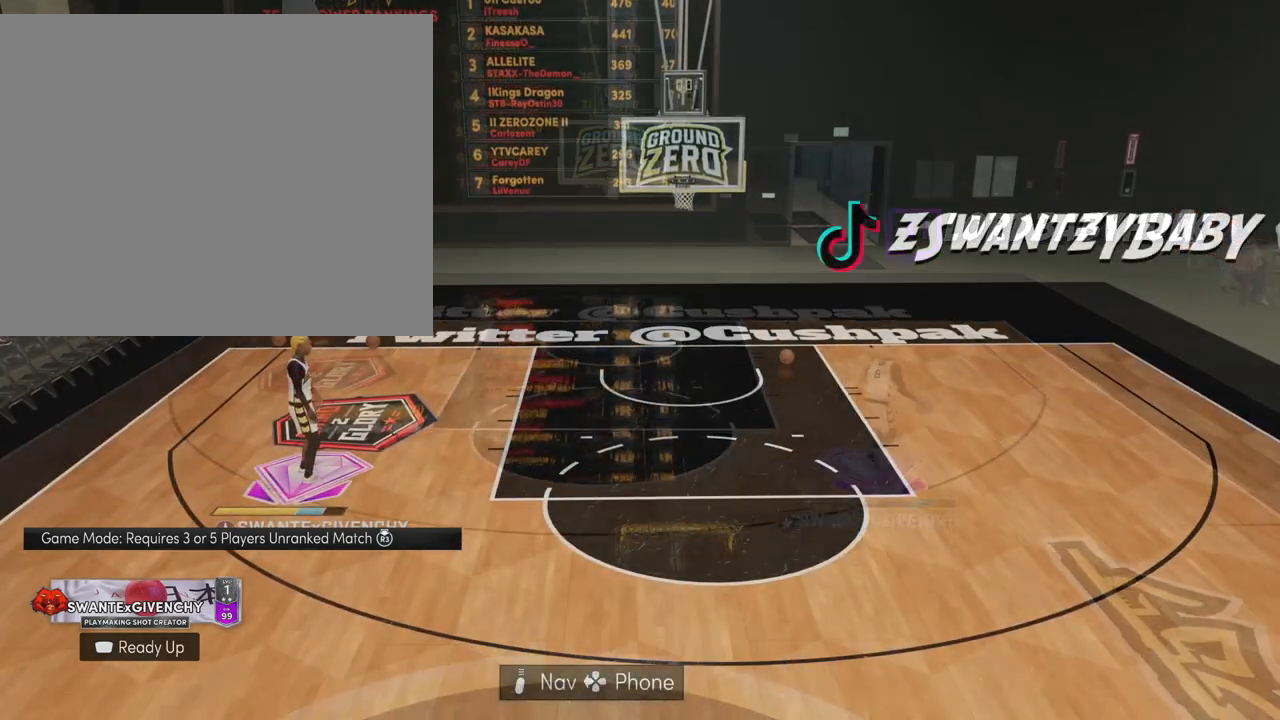
{"buttons": [], "left_stick": "center", "right_stick": "center", "events": []}
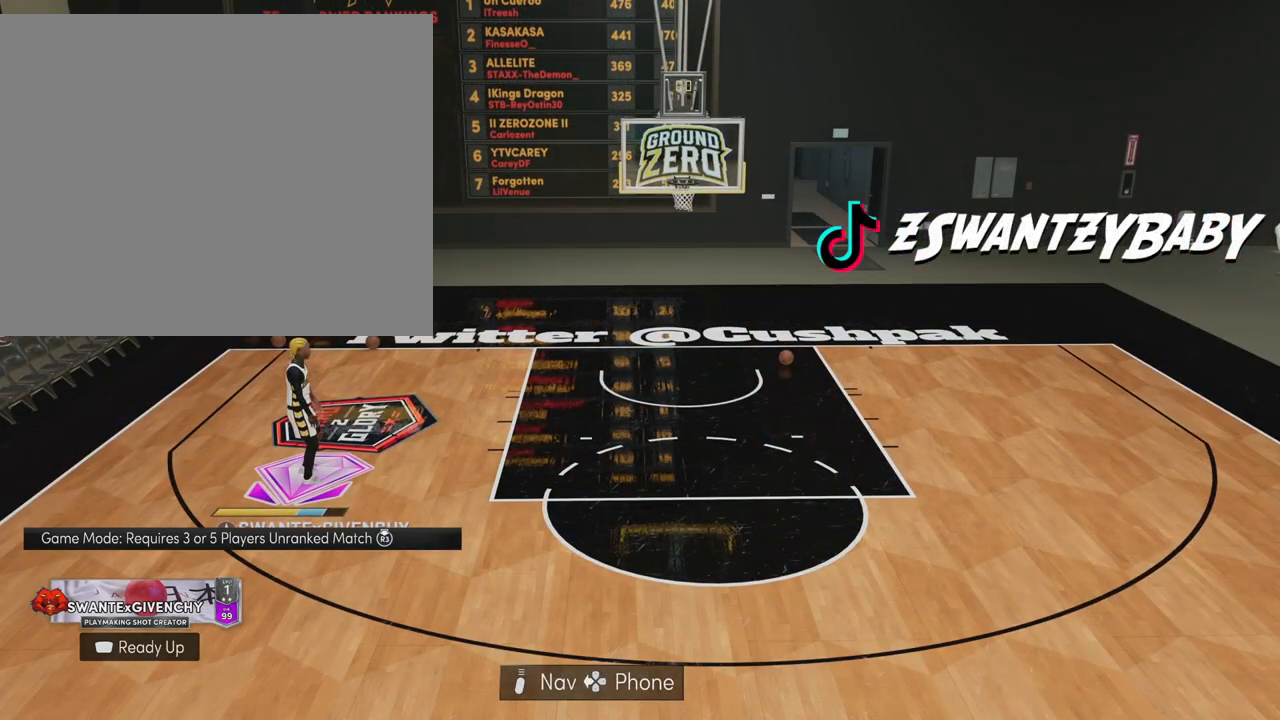
{"buttons": [], "left_stick": "center", "right_stick": "center", "events": []}
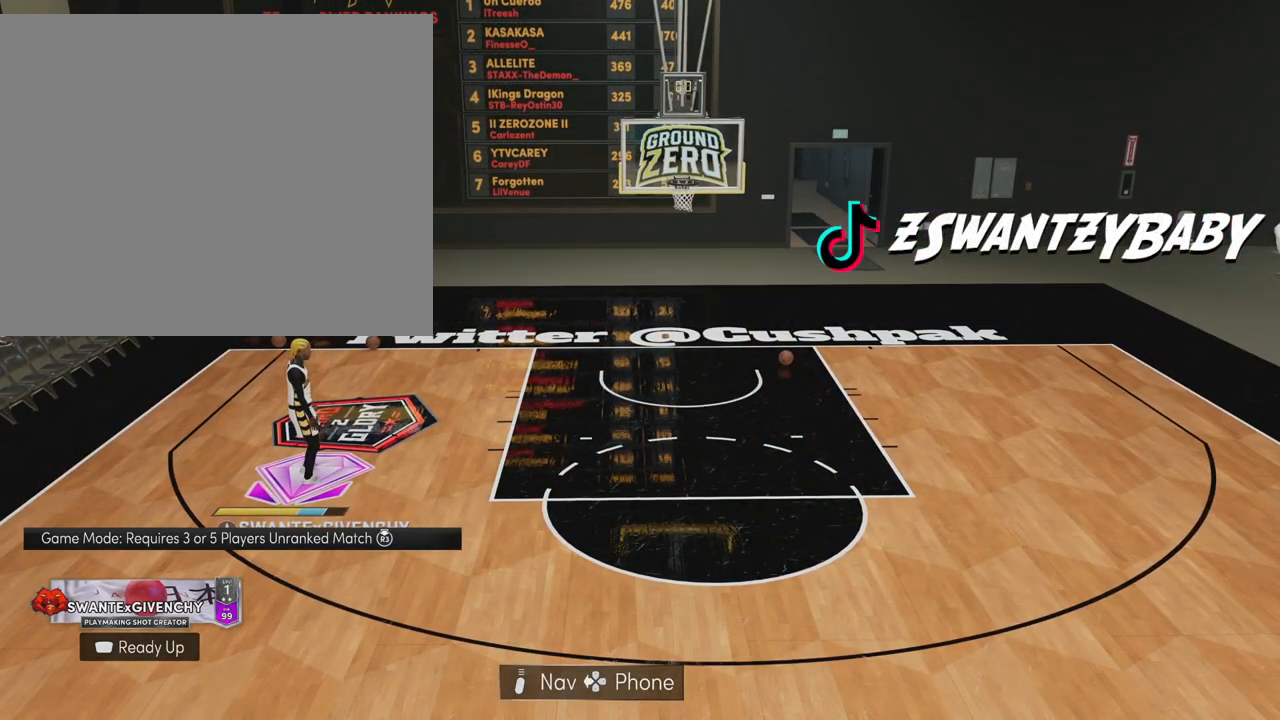
{"buttons": [], "left_stick": "center", "right_stick": "center", "events": []}
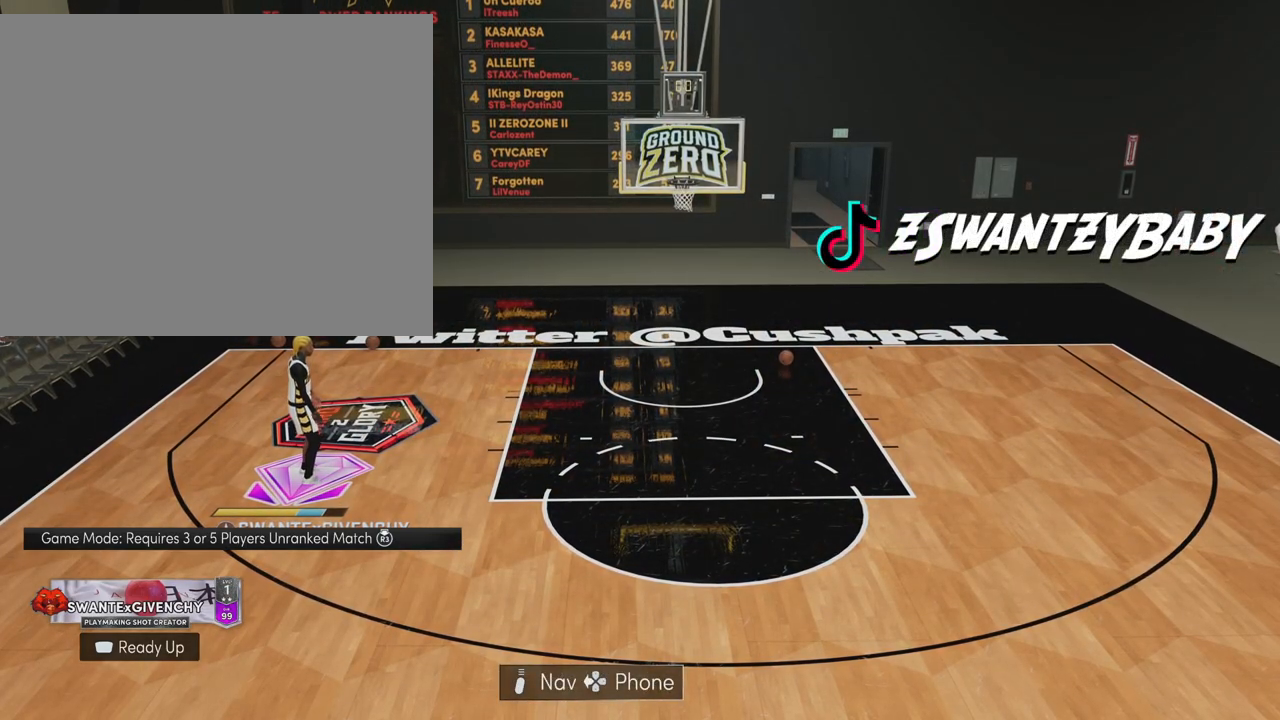
{"buttons": [], "left_stick": "center", "right_stick": "center", "events": []}
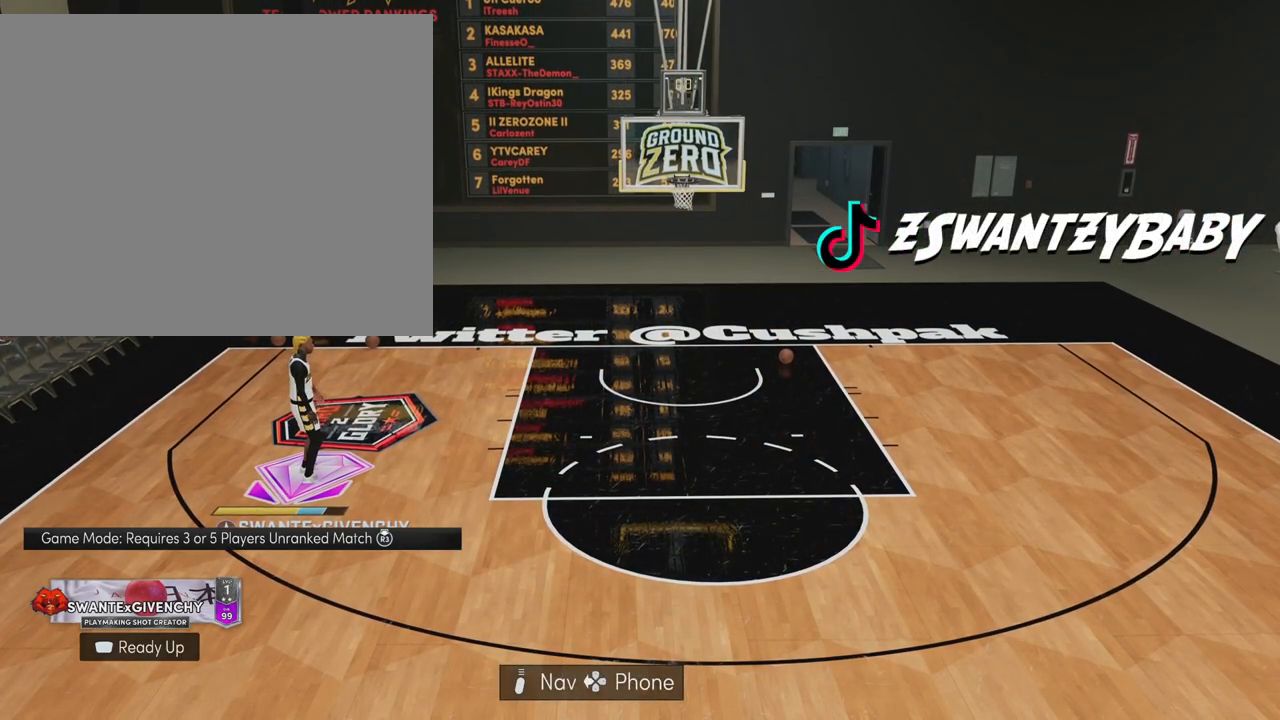
{"buttons": [], "left_stick": "up-right", "right_stick": "center", "events": [[350, "left_stick", "up-right"]]}
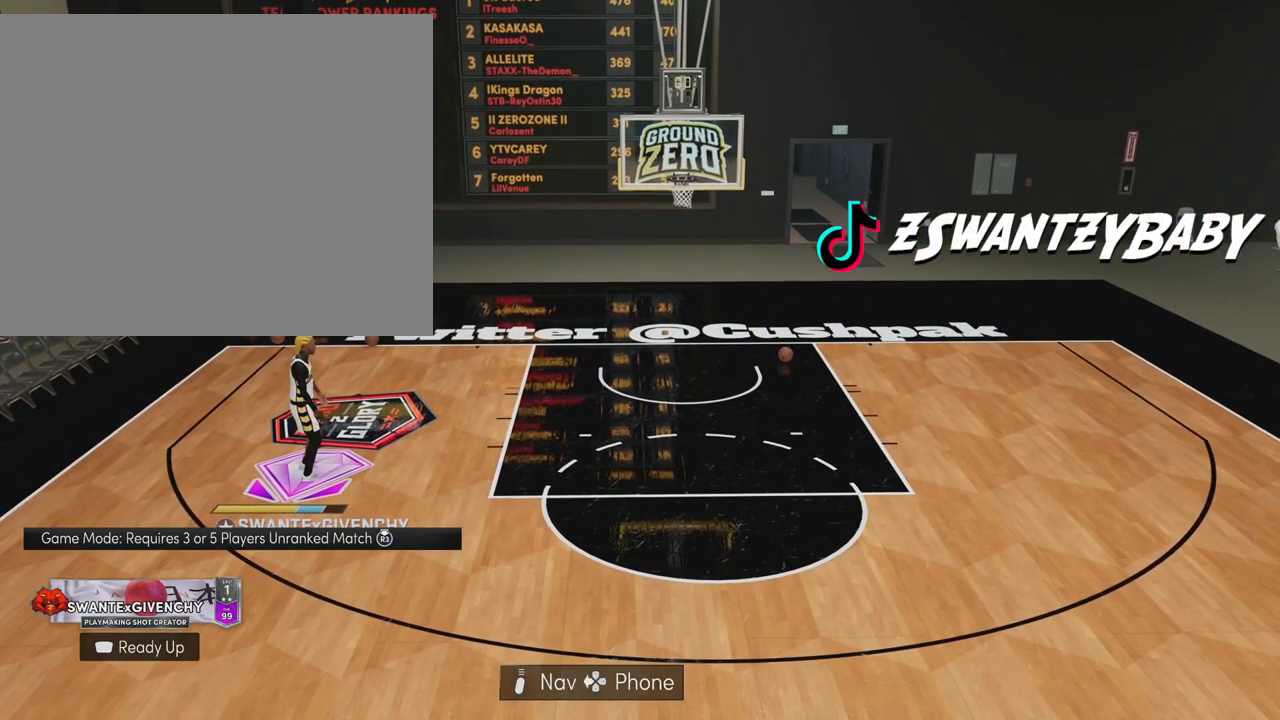
{"buttons": [], "left_stick": "up-right", "right_stick": "center", "events": []}
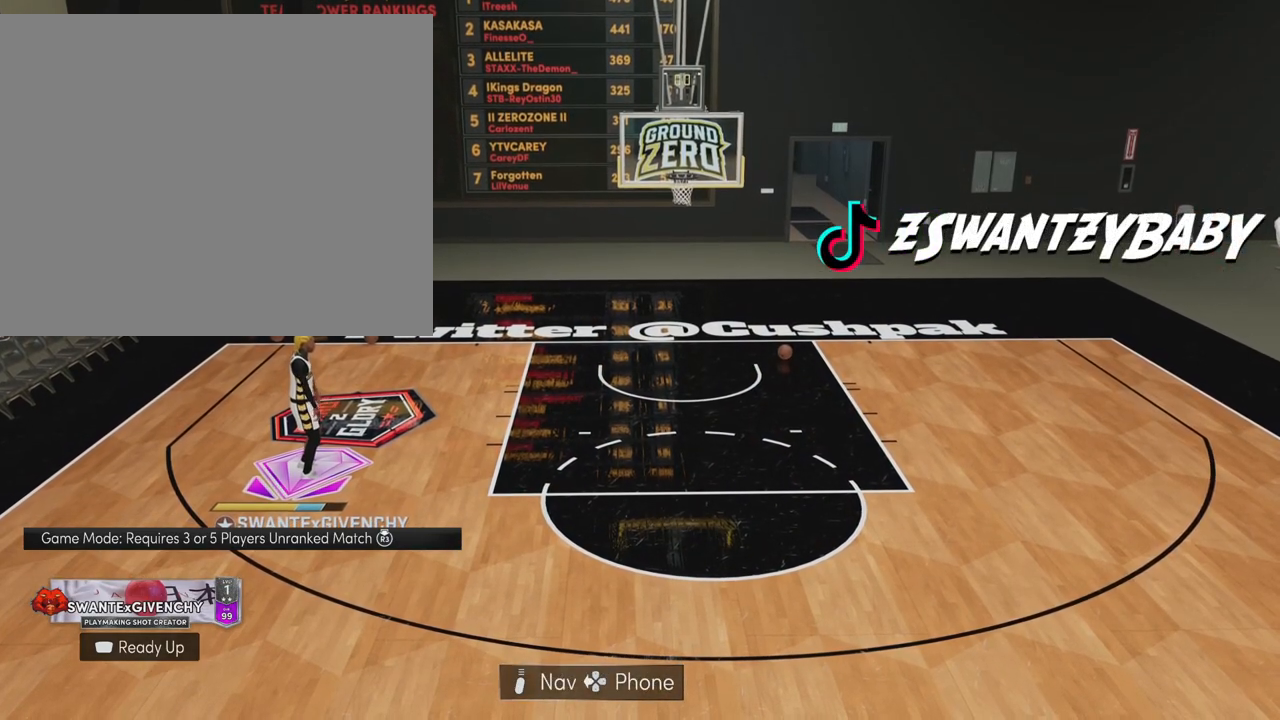
{"buttons": [], "left_stick": "right", "right_stick": "center", "events": [[300, "left_stick", "right"]]}
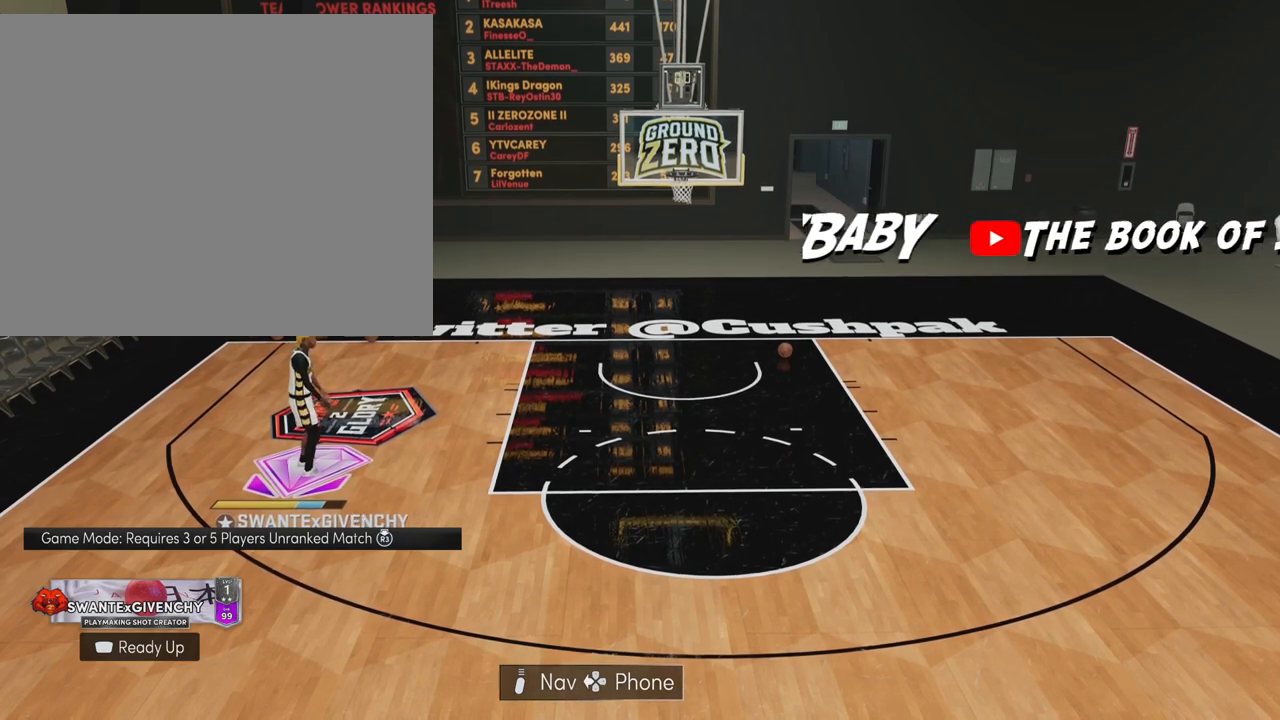
{"buttons": [], "left_stick": "down-right", "right_stick": "center", "events": [[117, "left_stick", "down-right"]]}
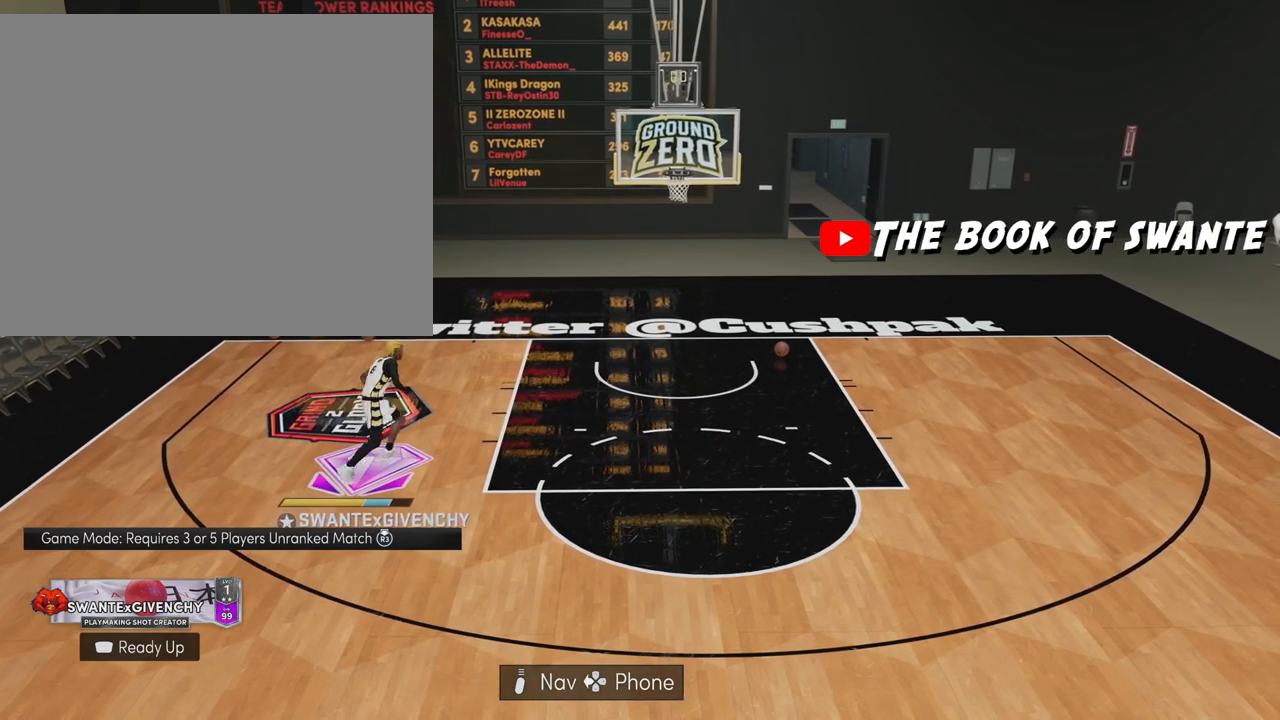
{"buttons": [], "left_stick": "right", "right_stick": "center", "events": [[217, "left_stick", "right"]]}
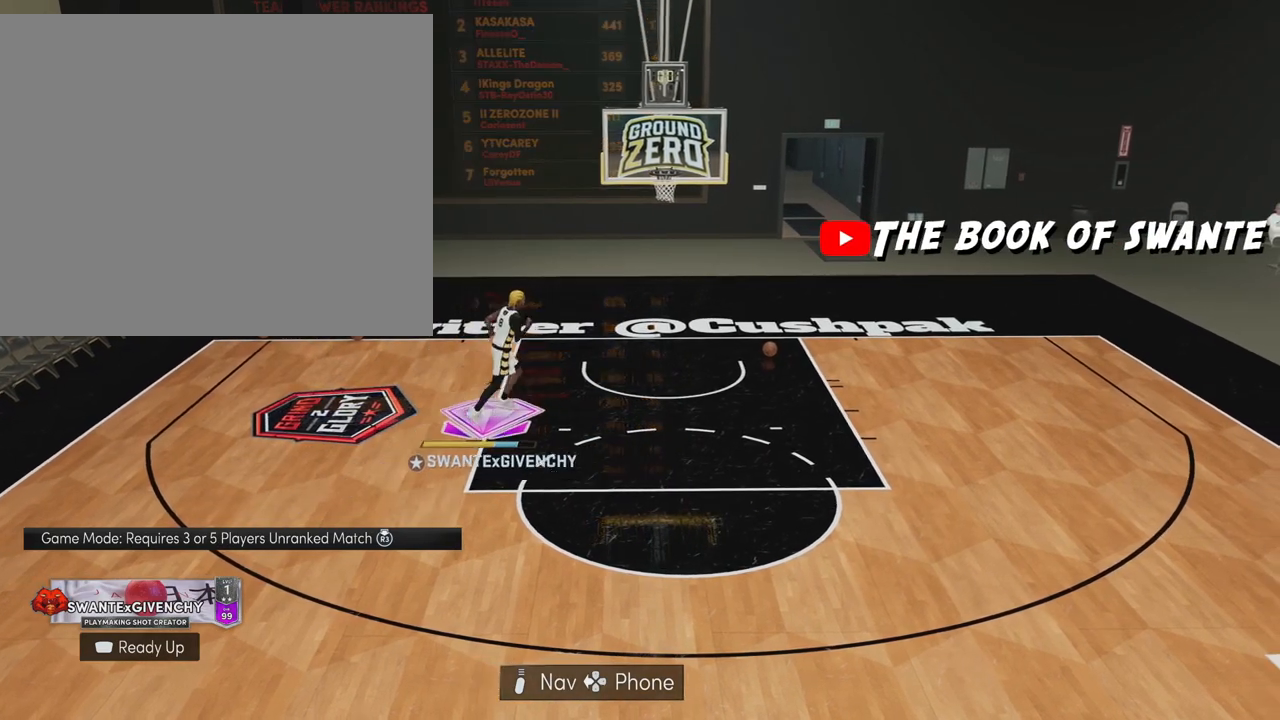
{"buttons": [], "left_stick": "up-right", "right_stick": "center", "events": [[233, "left_stick", "up-right"]]}